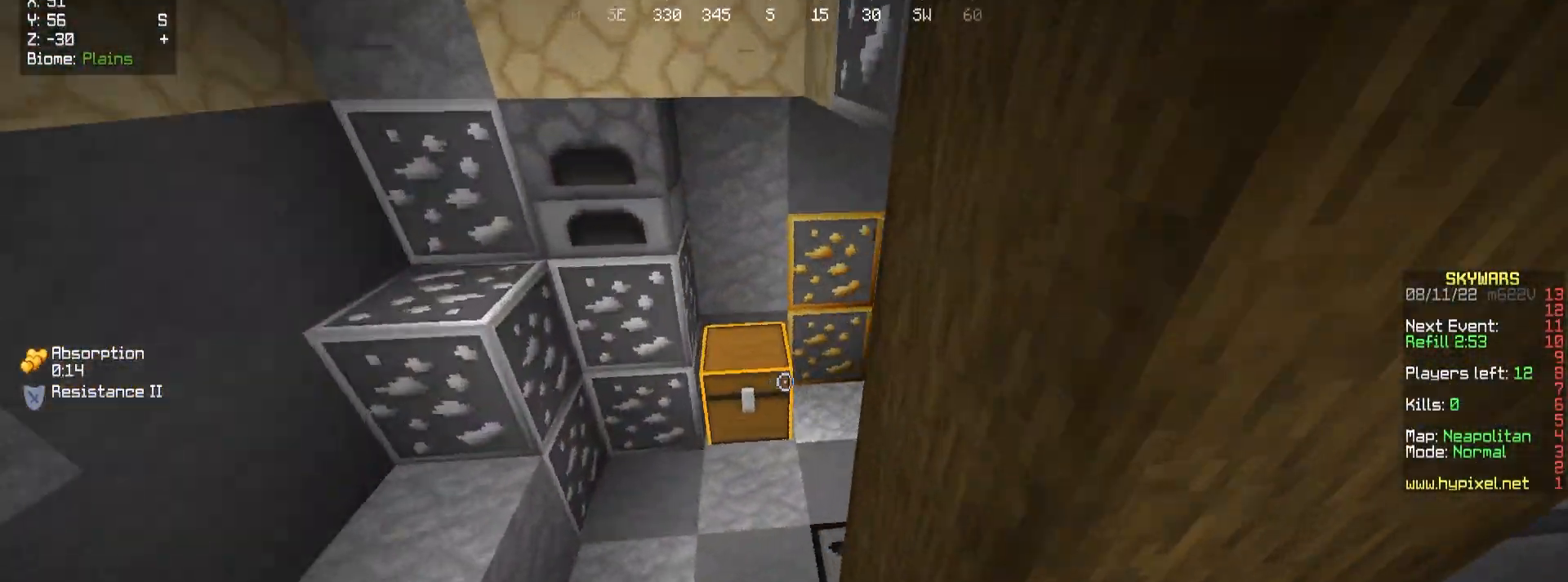
Gameplay with keyboard and mouse; each line is a JSON object with the keys and mouse buttons held at the frame after it. "events" lists presses ("down") and releases ("up") of "a", "d", "s", "w", "mouse_left" and "mouse_right" between this image and that frame as [ms after this image, input, new state], when the widget could be followed in between. "mouse_left", "mouse_right" = the "left", "right" buttons of the "mouse" list. No other keys are recorded. Fast repeated clicks can show as one long hold. Mouse movement is not recorded.
{"keys": [], "mouse": [], "events": [[217, "mouse_right", "down"], [233, "w", "up"], [333, "mouse_right", "up"]]}
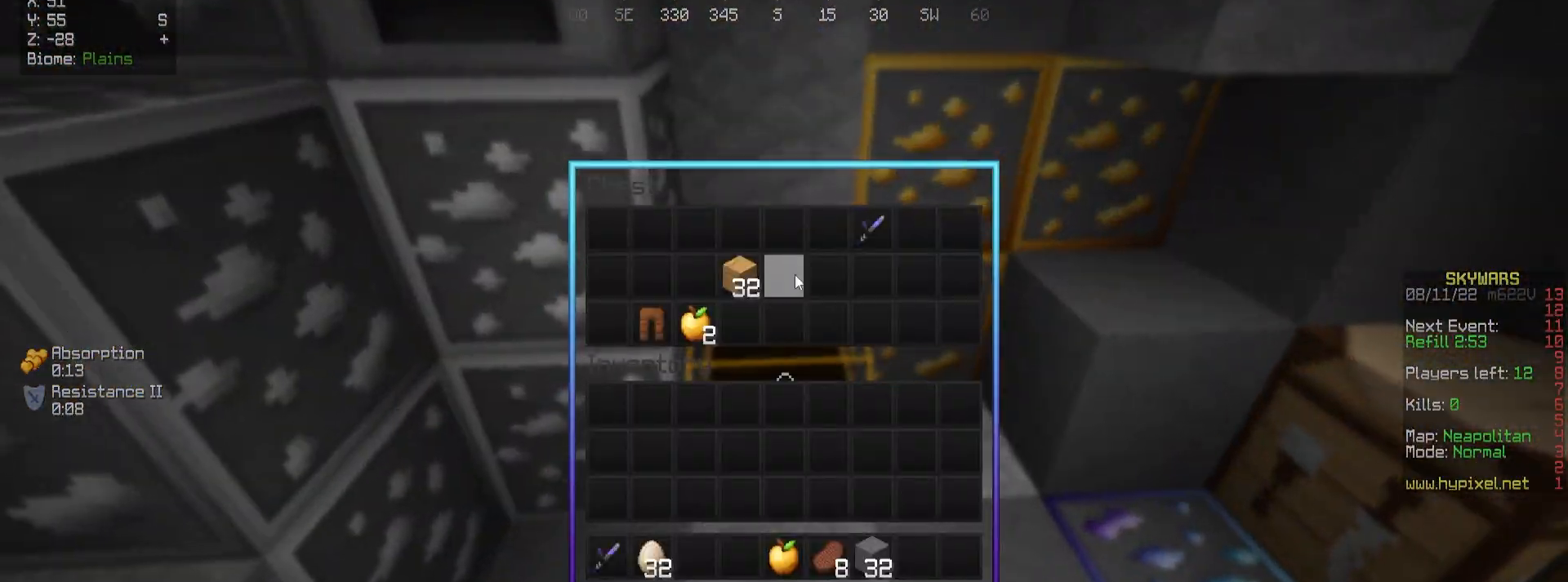
{"keys": [], "mouse": [], "events": []}
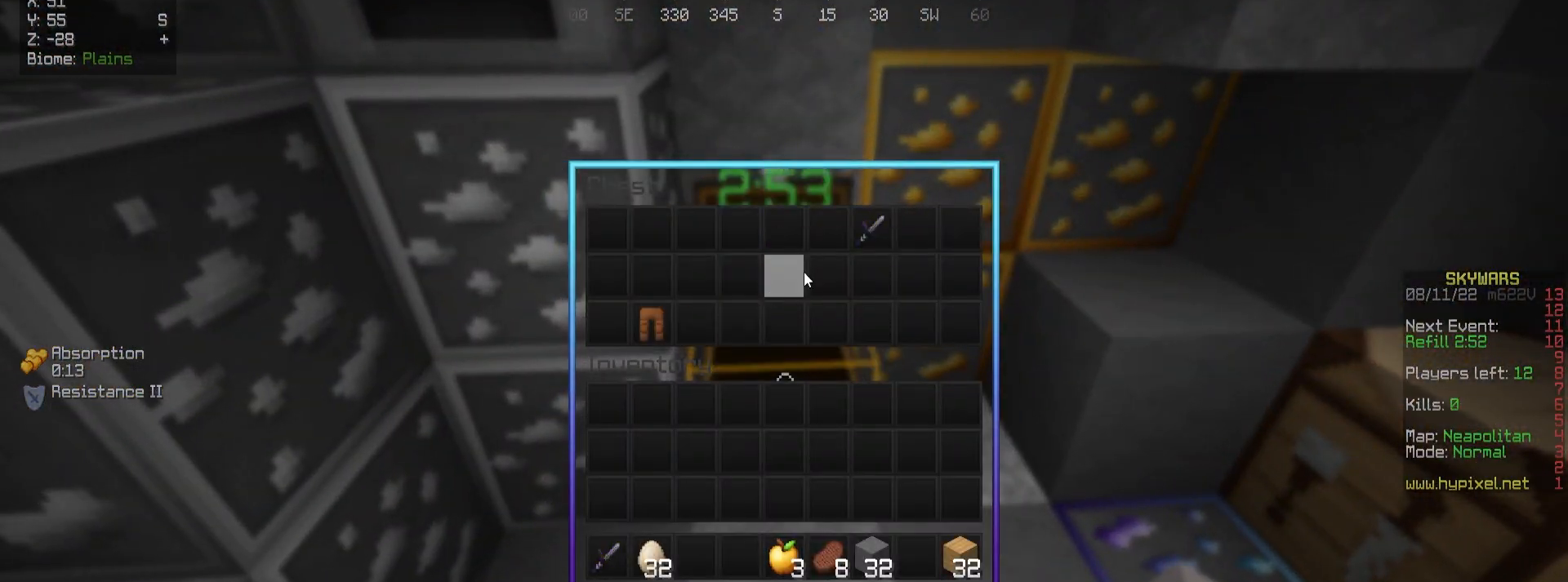
{"keys": [], "mouse": [], "events": []}
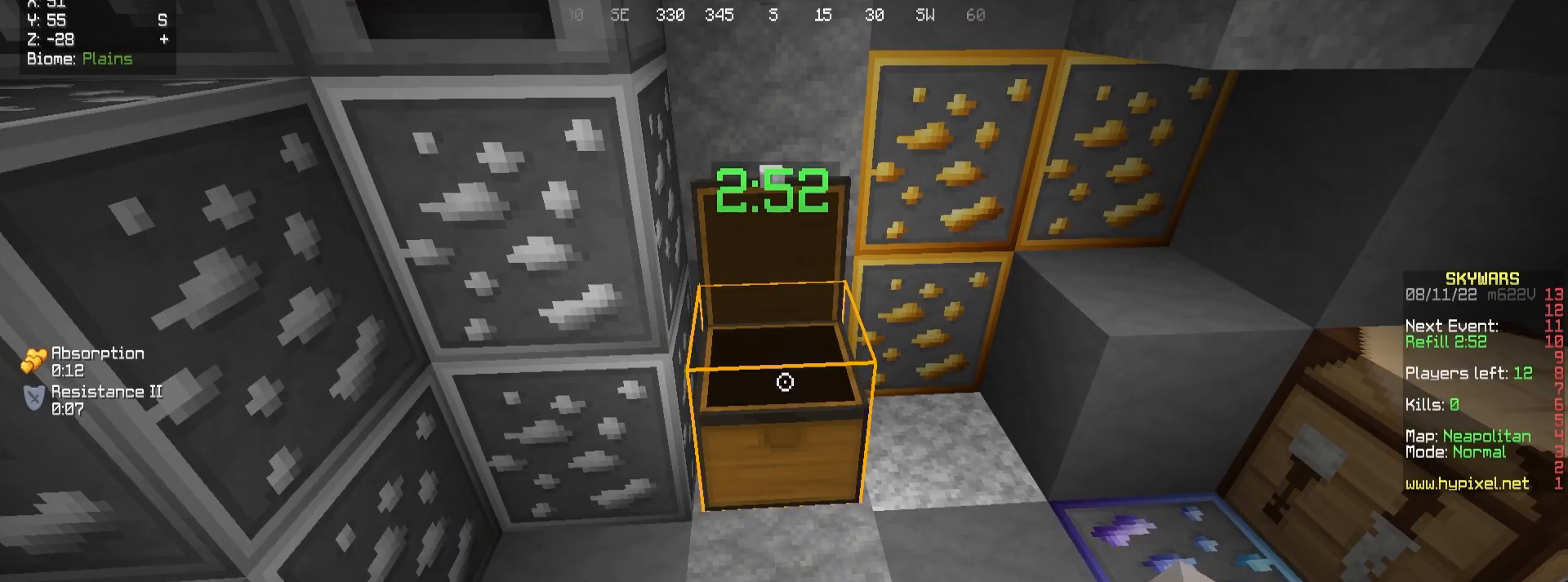
{"keys": [], "mouse": [], "events": [[367, "mouse_right", "down"], [467, "mouse_right", "up"]]}
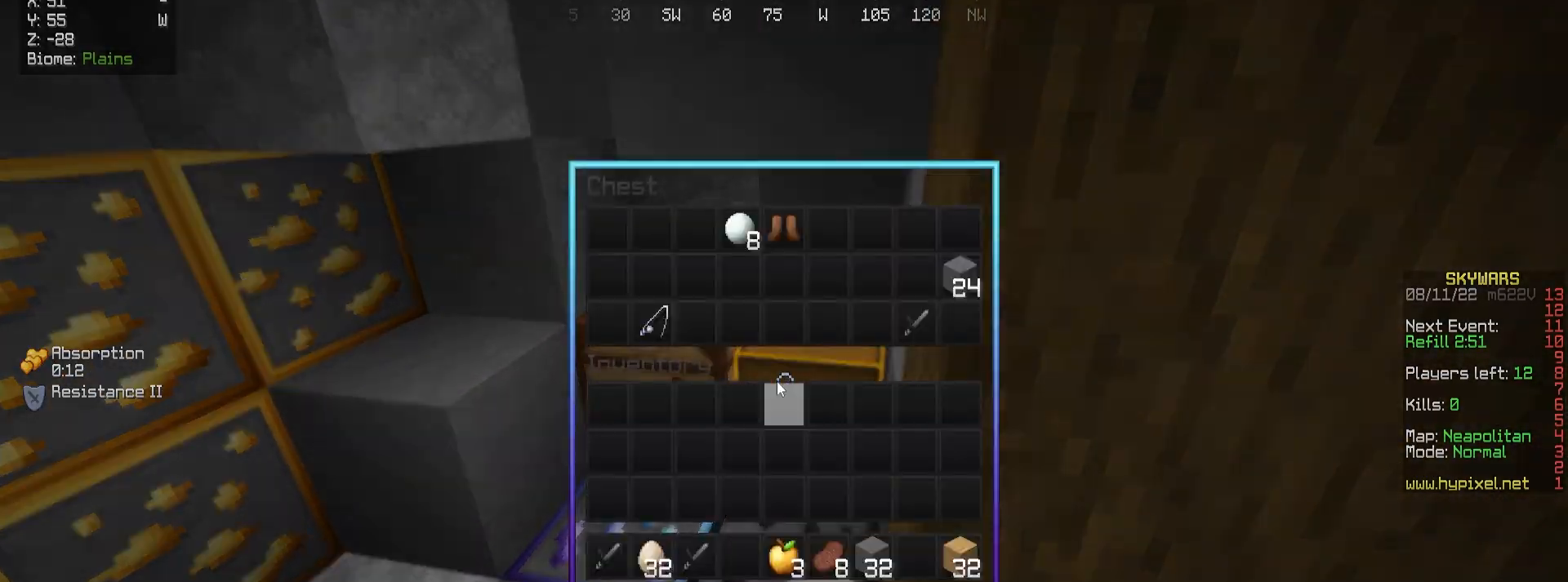
{"keys": [], "mouse": [], "events": []}
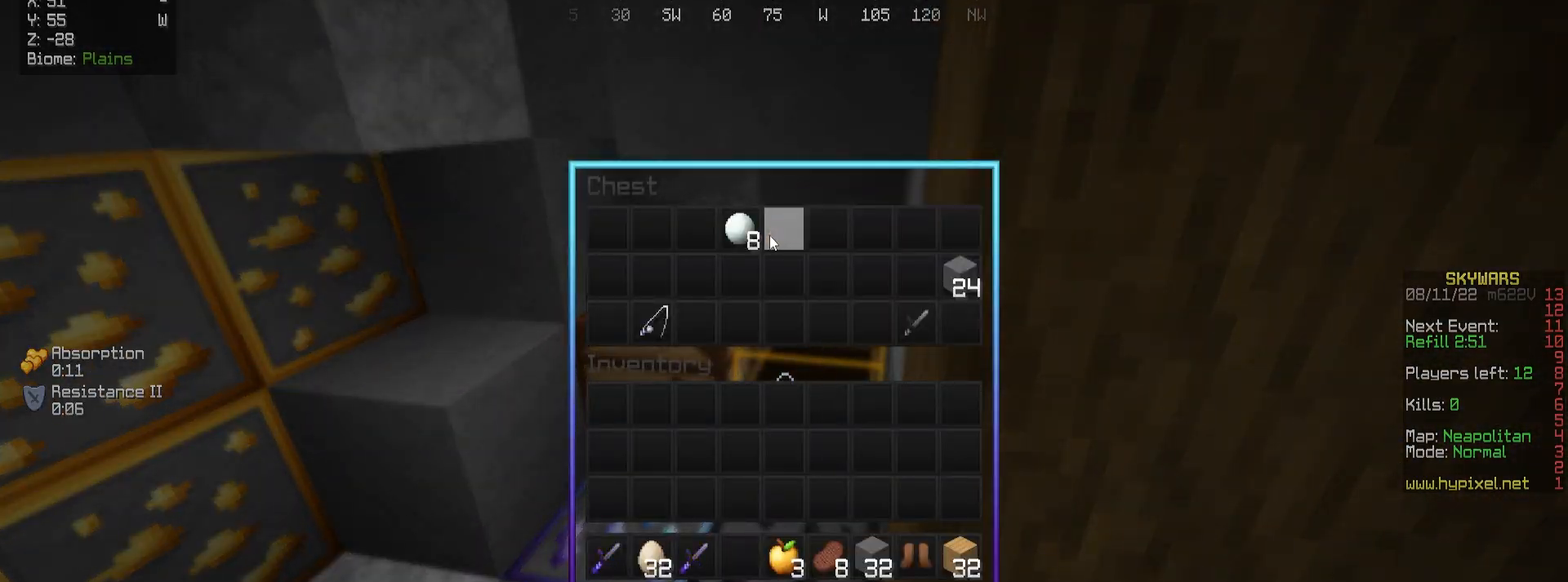
{"keys": [], "mouse": [], "events": []}
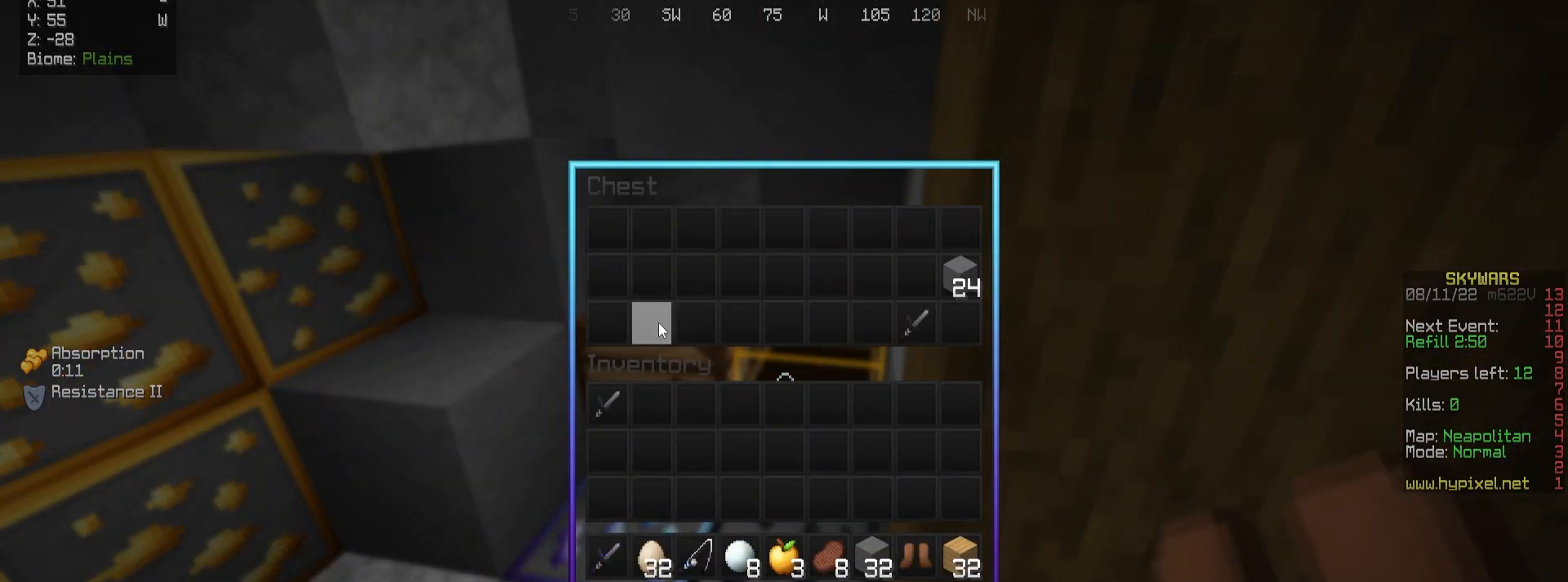
{"keys": [], "mouse": [], "events": []}
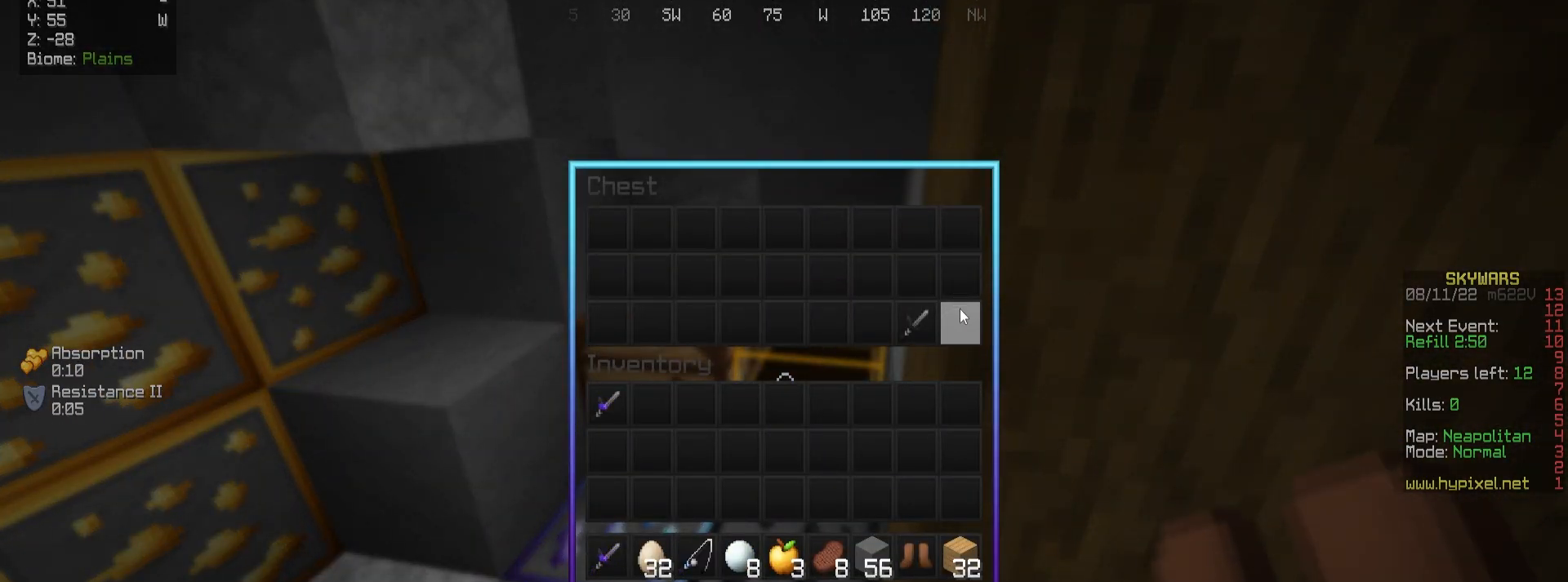
{"keys": ["d"], "mouse": [], "events": [[433, "d", "down"]]}
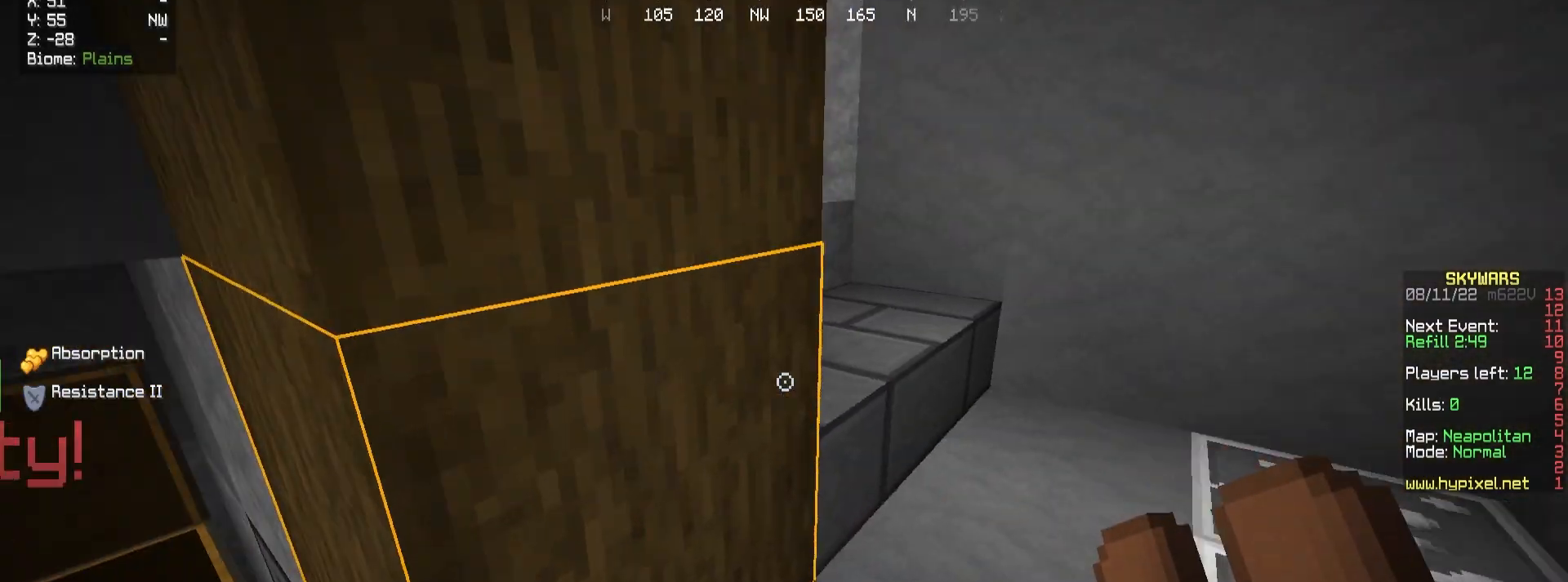
{"keys": ["w"], "mouse": [], "events": [[33, "w", "down"], [167, "mouse_right", "down"], [283, "d", "up"], [333, "mouse_right", "up"]]}
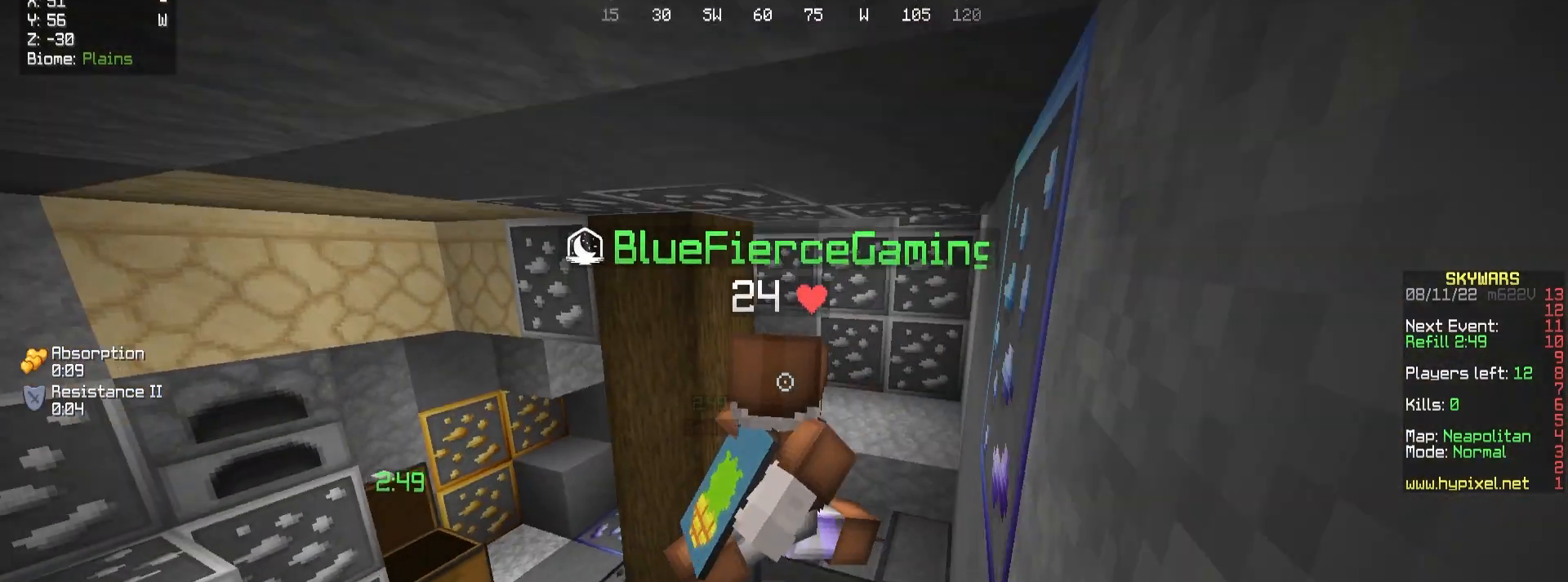
{"keys": [], "mouse": [], "events": [[350, "w", "up"]]}
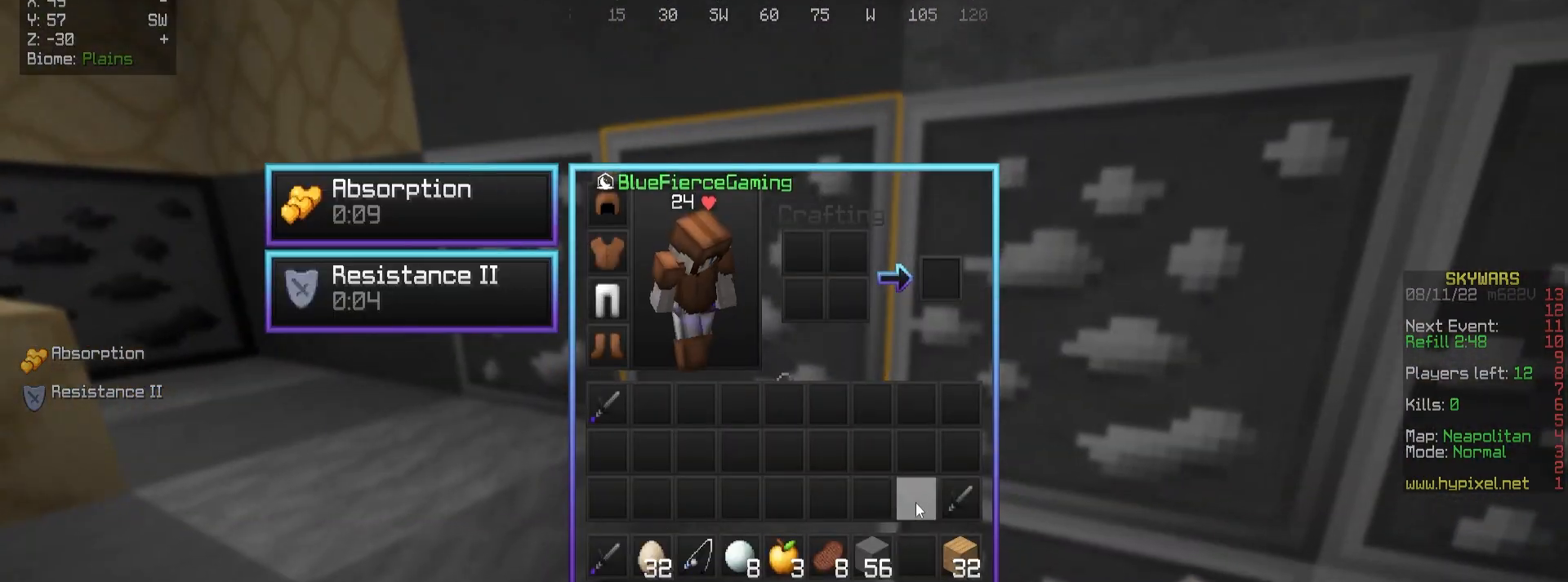
{"keys": [], "mouse": [], "events": []}
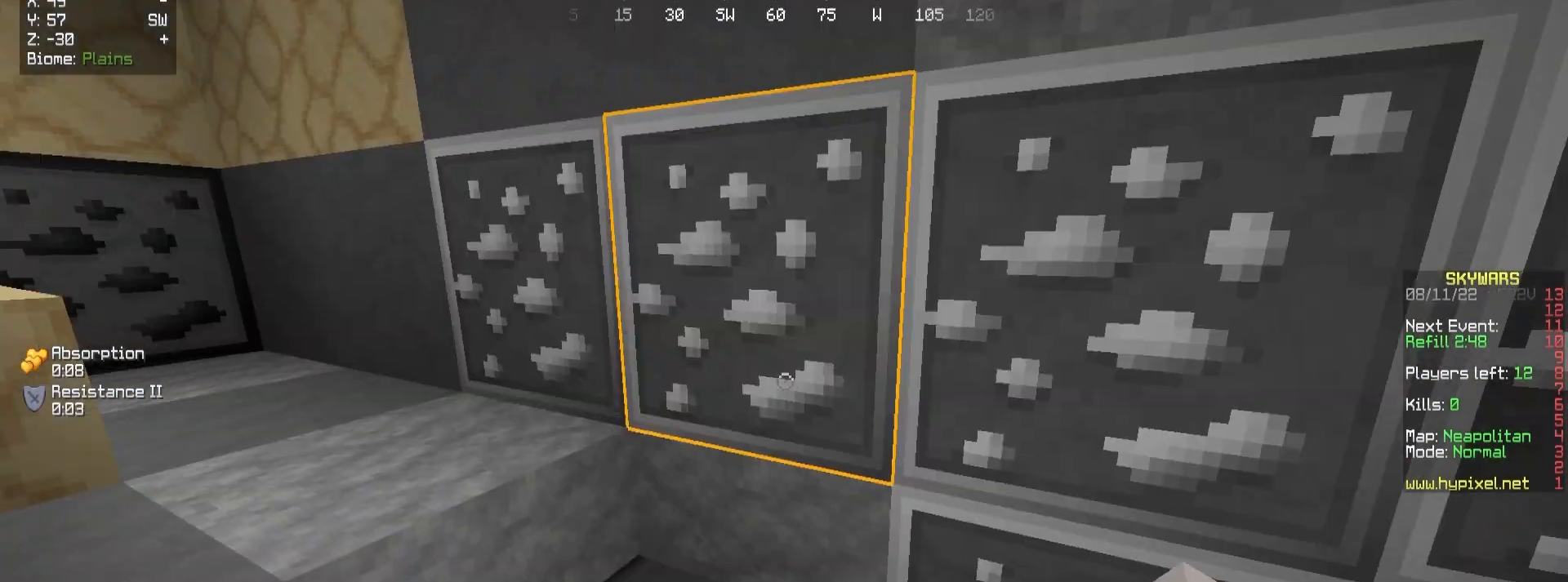
{"keys": ["w"], "mouse": [], "events": [[50, "w", "down"]]}
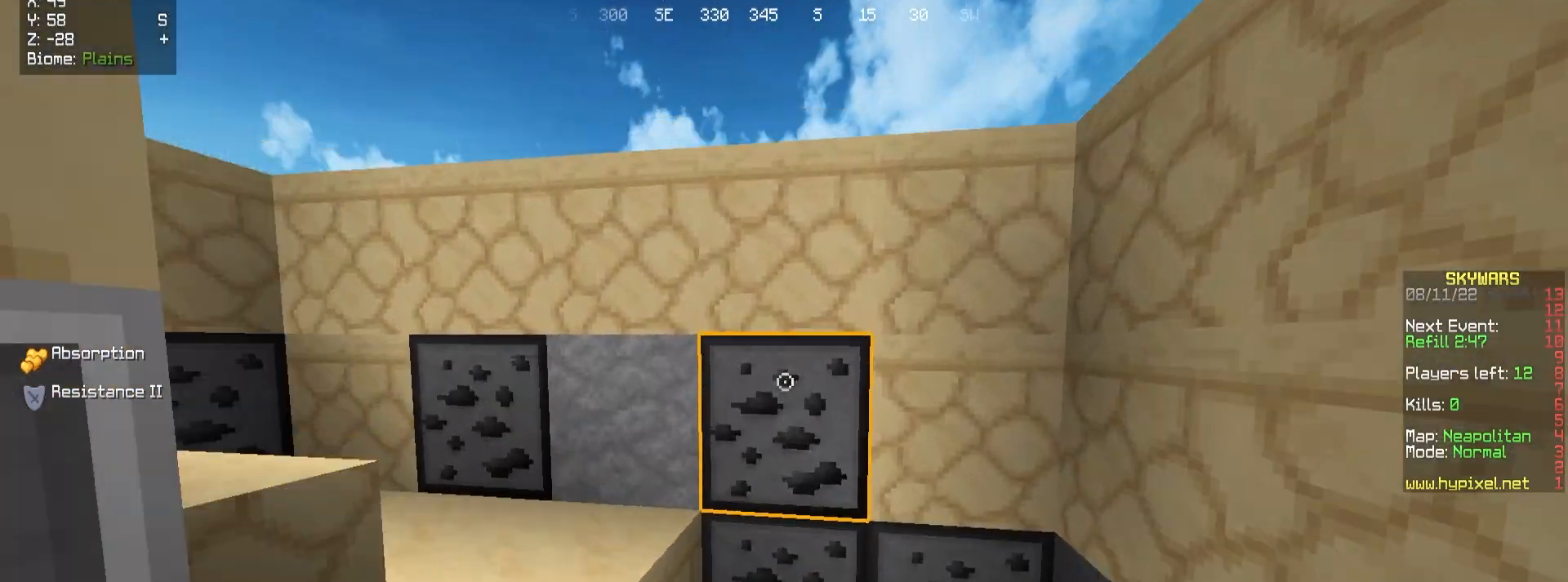
{"keys": ["a", "w"], "mouse": [], "events": [[400, "a", "down"]]}
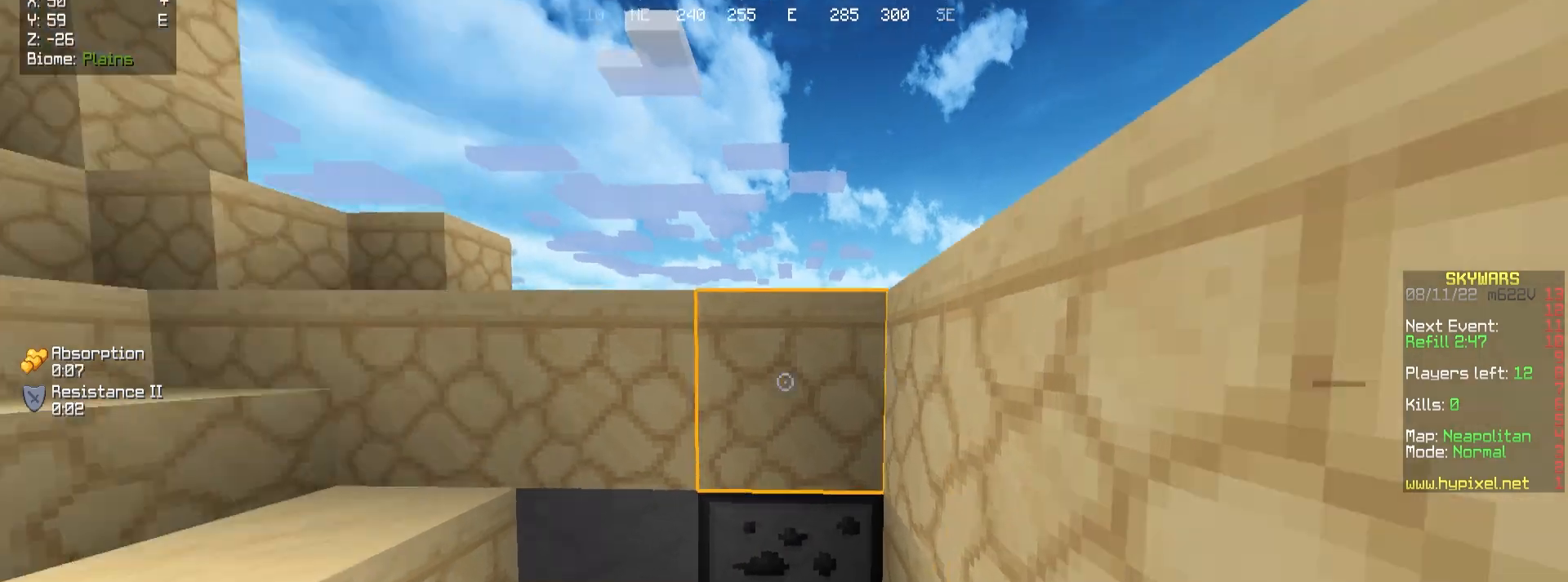
{"keys": ["a", "w"], "mouse": [], "events": [[17, "mouse_left", "down"], [300, "mouse_left", "up"]]}
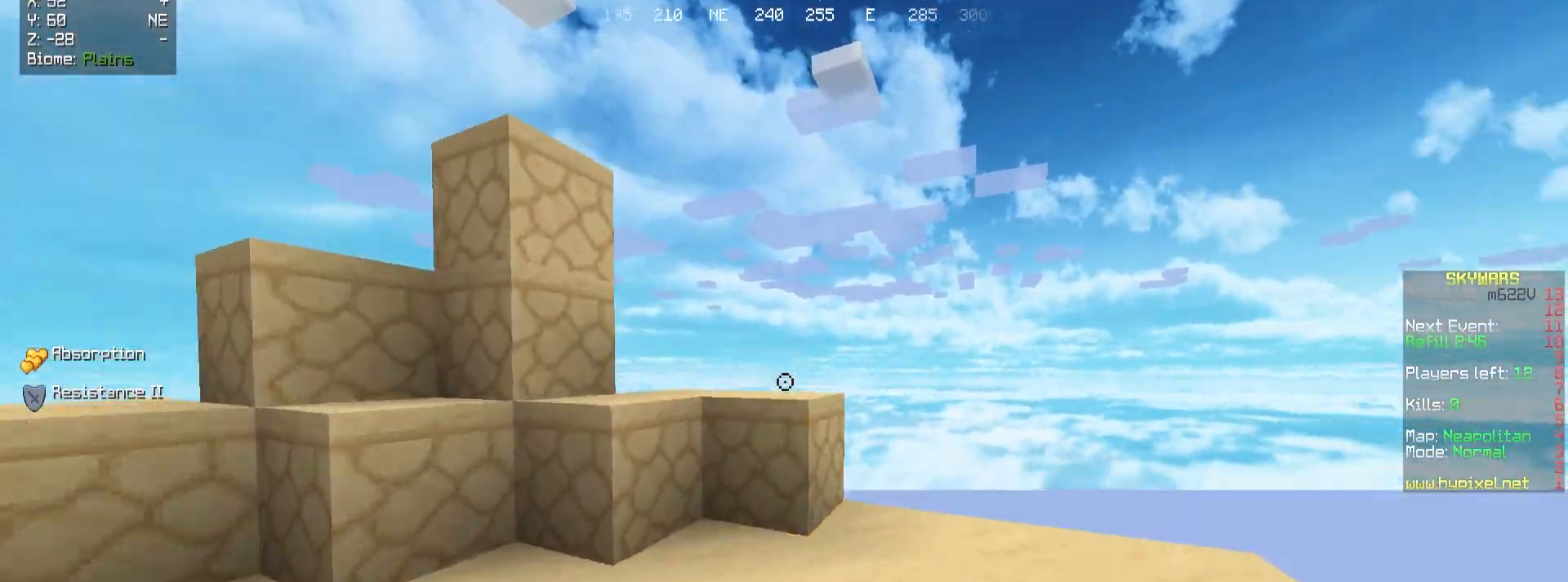
{"keys": ["a", "w"], "mouse": [], "events": []}
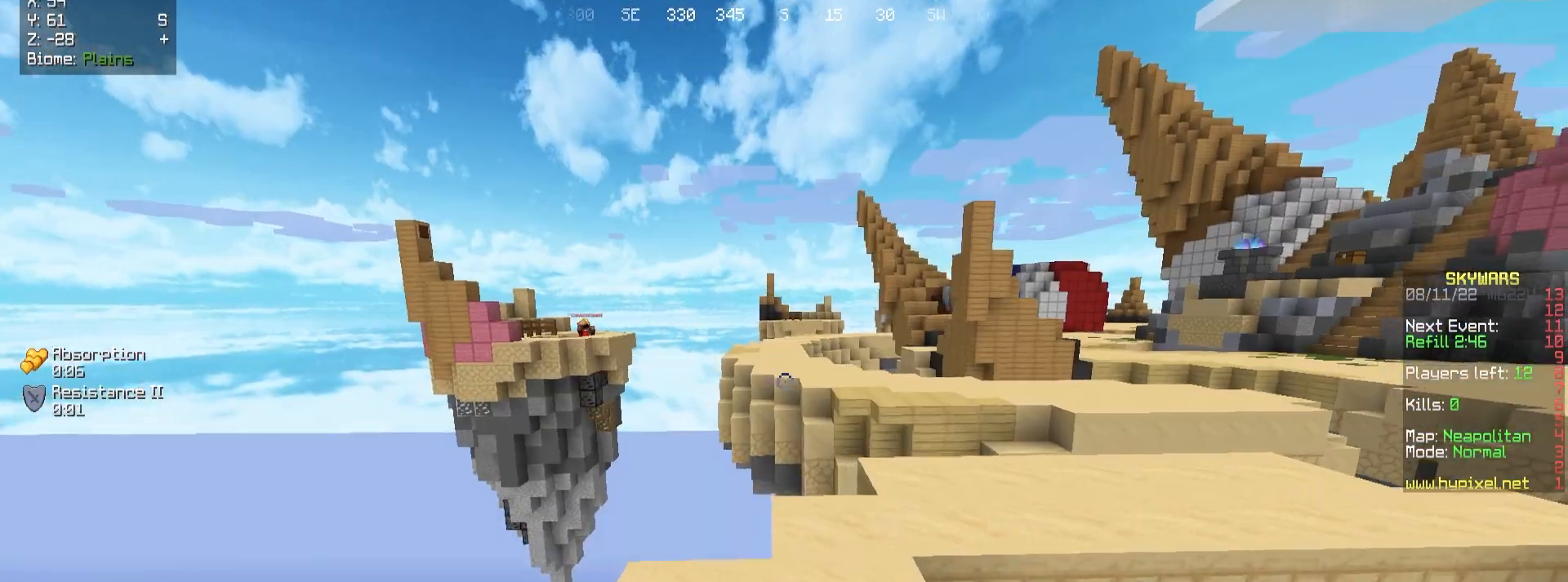
{"keys": ["w"], "mouse": [], "events": [[50, "mouse_left", "down"], [117, "a", "up"], [300, "mouse_left", "up"]]}
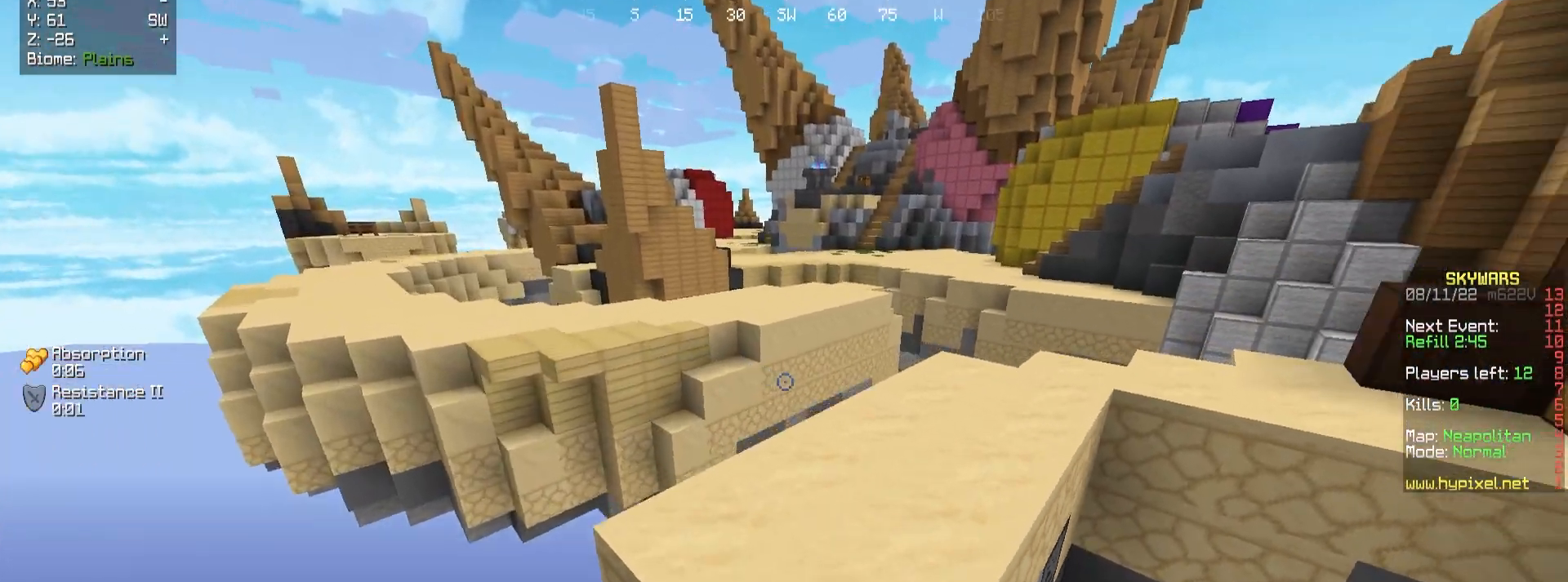
{"keys": ["a", "d", "w"], "mouse": [], "events": [[100, "d", "down"], [167, "mouse_right", "down"], [217, "d", "up"], [267, "mouse_right", "up"], [417, "a", "down"], [467, "d", "down"]]}
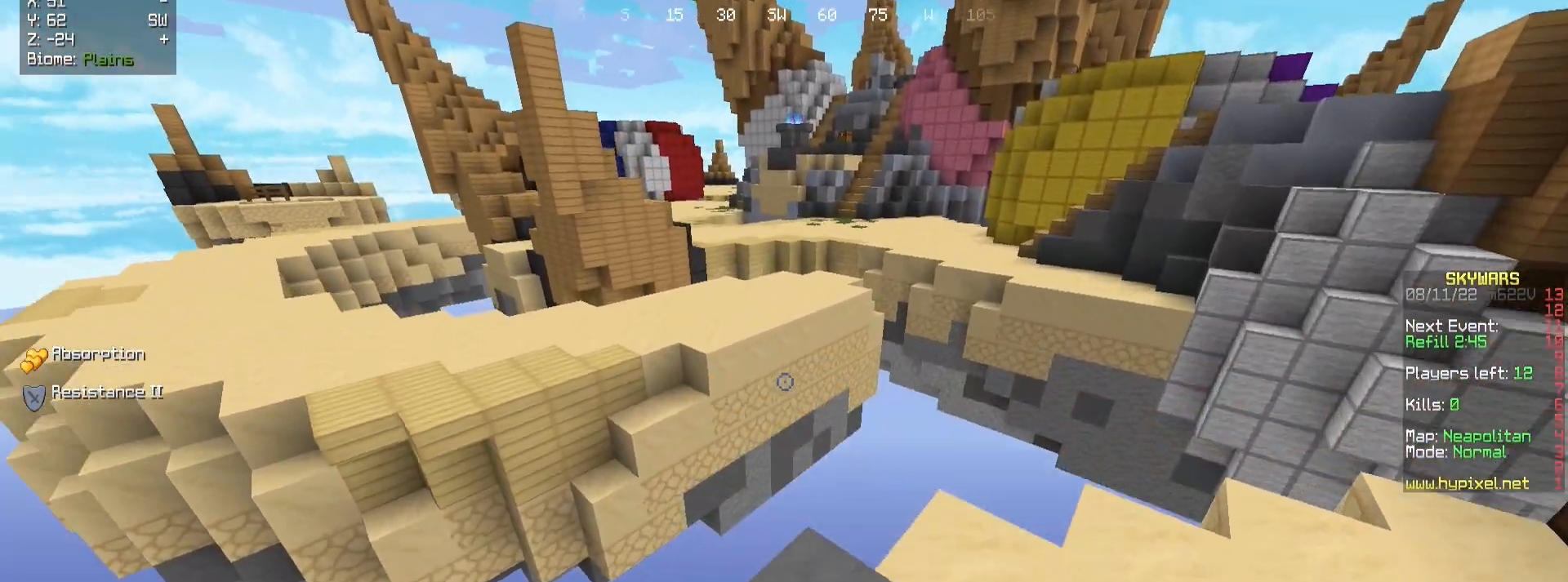
{"keys": ["d", "s"], "mouse": ["right"], "events": [[33, "a", "up"], [67, "a", "down"], [83, "w", "up"], [183, "s", "down"], [200, "d", "up"], [267, "d", "down"], [367, "a", "up"], [500, "mouse_right", "down"]]}
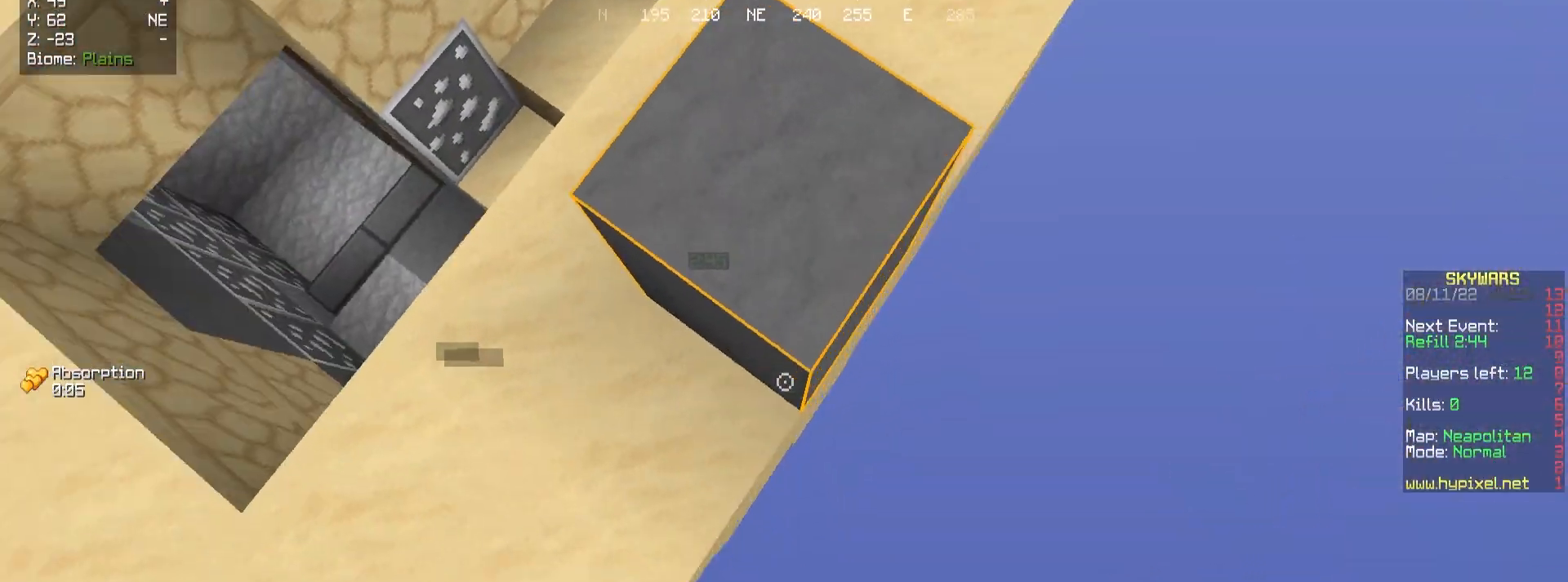
{"keys": ["d", "s"], "mouse": [], "events": [[50, "a", "down"], [217, "a", "up"], [333, "mouse_right", "up"]]}
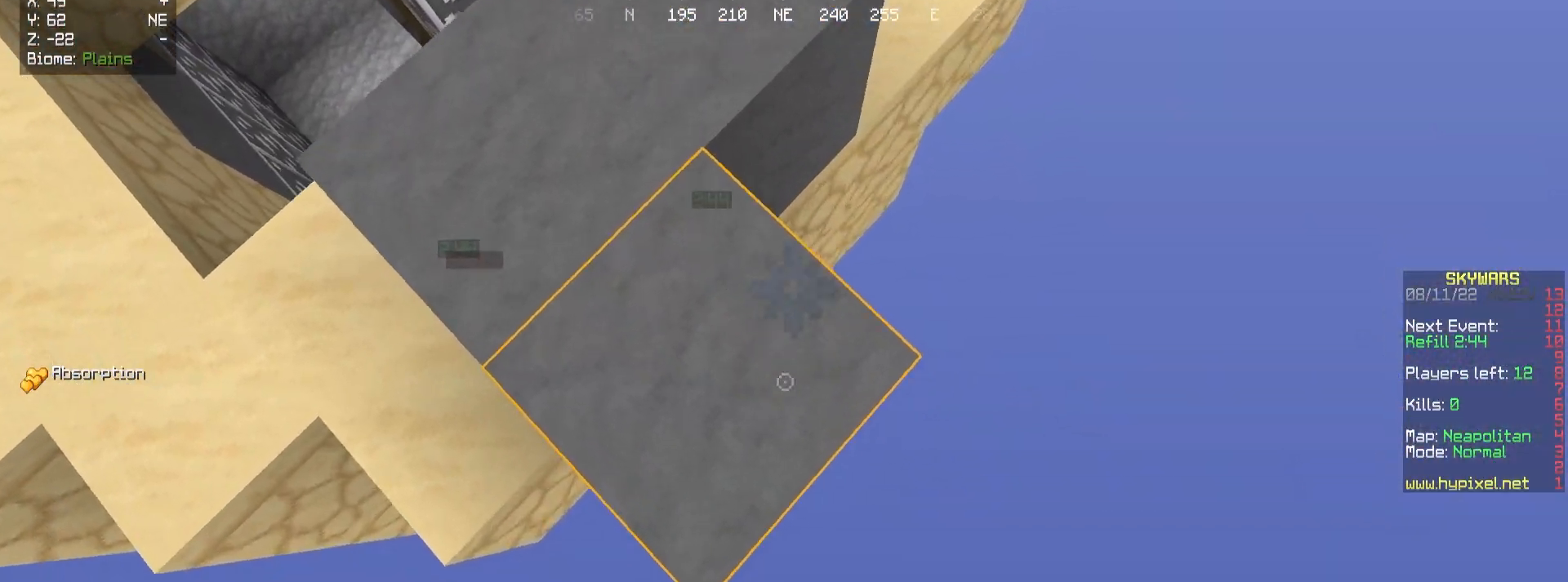
{"keys": ["d", "s"], "mouse": [], "events": [[100, "mouse_right", "down"], [450, "mouse_right", "up"]]}
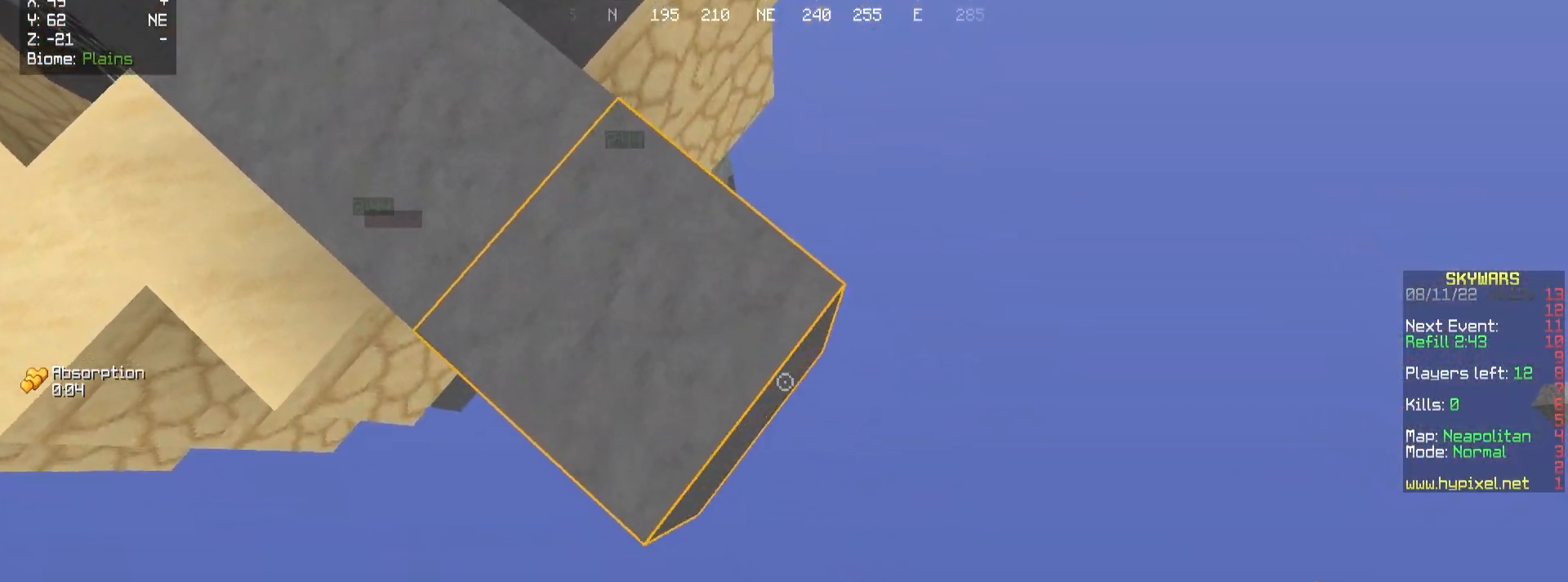
{"keys": ["a"], "mouse": ["right"], "events": [[33, "mouse_right", "down"], [450, "s", "up"], [467, "d", "up"], [483, "a", "down"]]}